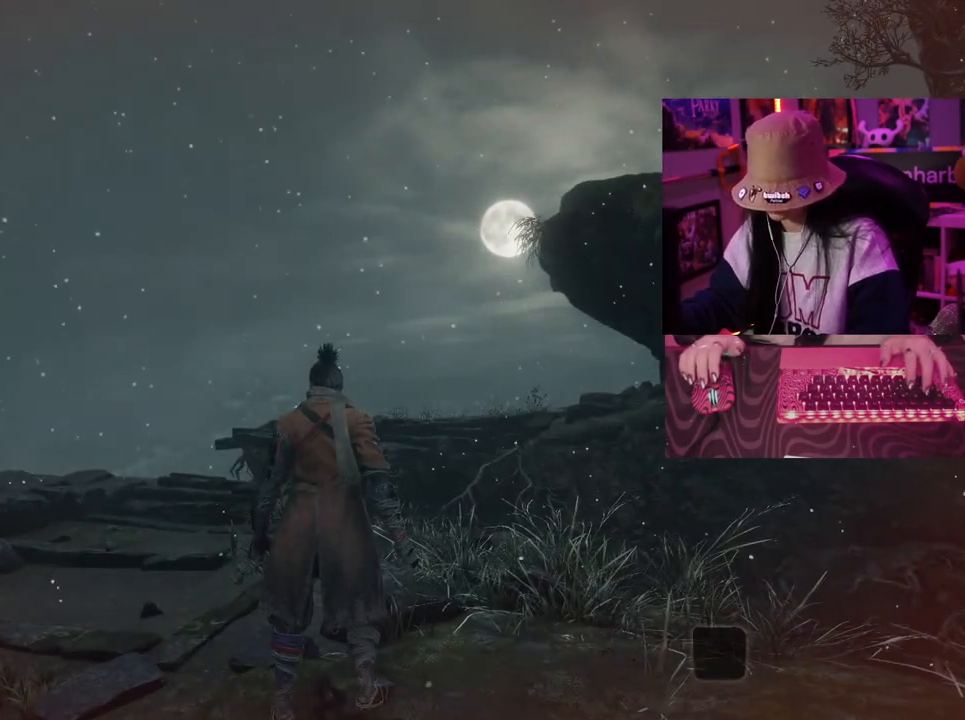
Gameplay with keyboard and mouse; each line is a JSON object with the keys and mouse buttons held at the frame after it. "events" lists presses ("down") and releases ("up") of "1", "2", "3", "4", "5", "a", "alt", "c", "caps_lock", "ctrl", "d", "e", "f", "g", "q", "r", "s", "shift", "space", "t", "tab", "v", "w", "x", "z" and "mouse_wheel" between this image and that frame as [ms after this image, input, new state], when the widget could be followed in between. "mouse_wheel" = the "wheel" button of the "mouse" list. No other keys are recorded. "wheel" means that the mouse wheel is clicked or scrolled. Not read: mouse_move.
{"keys": [], "mouse": [], "events": [[117, "w", "down"], [167, "space", "down"], [250, "space", "up"], [300, "w", "up"]]}
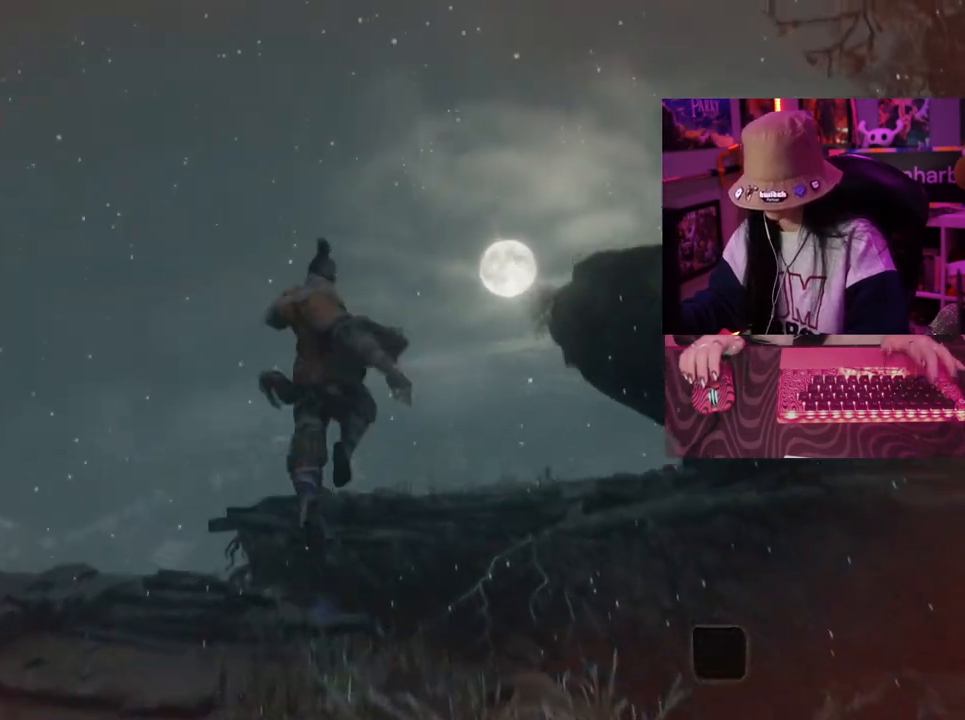
{"keys": [], "mouse": [], "events": []}
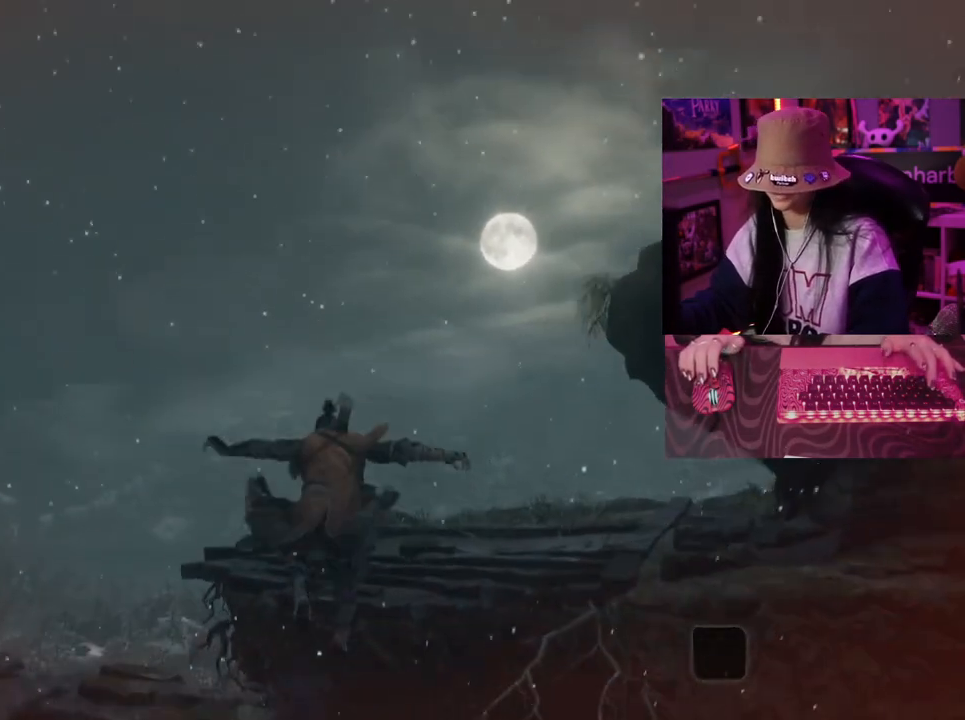
{"keys": [], "mouse": [], "events": []}
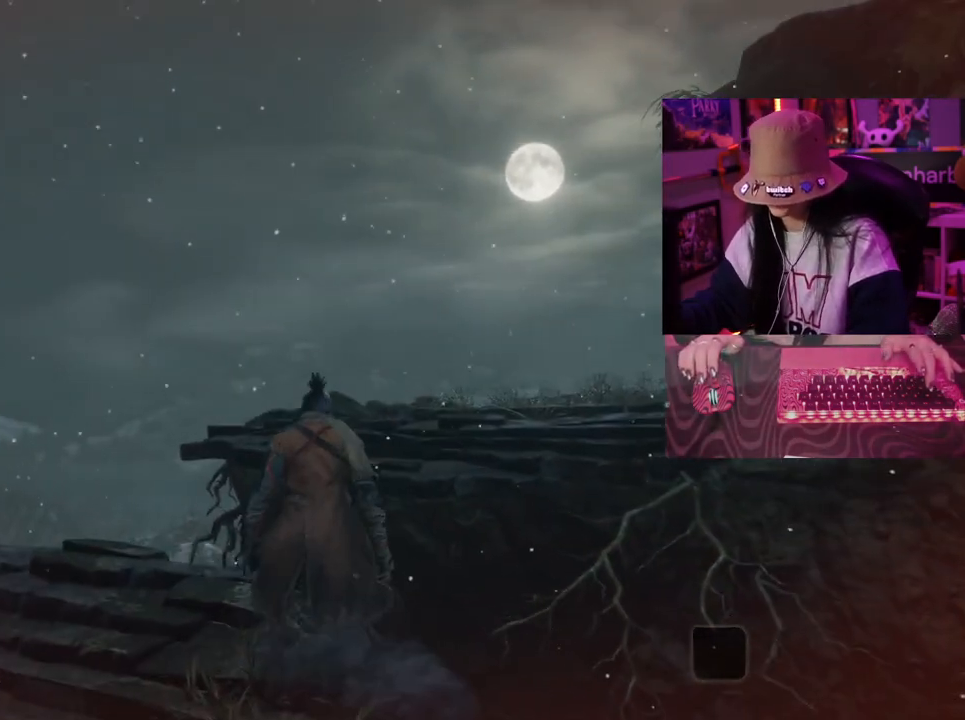
{"keys": [], "mouse": [], "events": []}
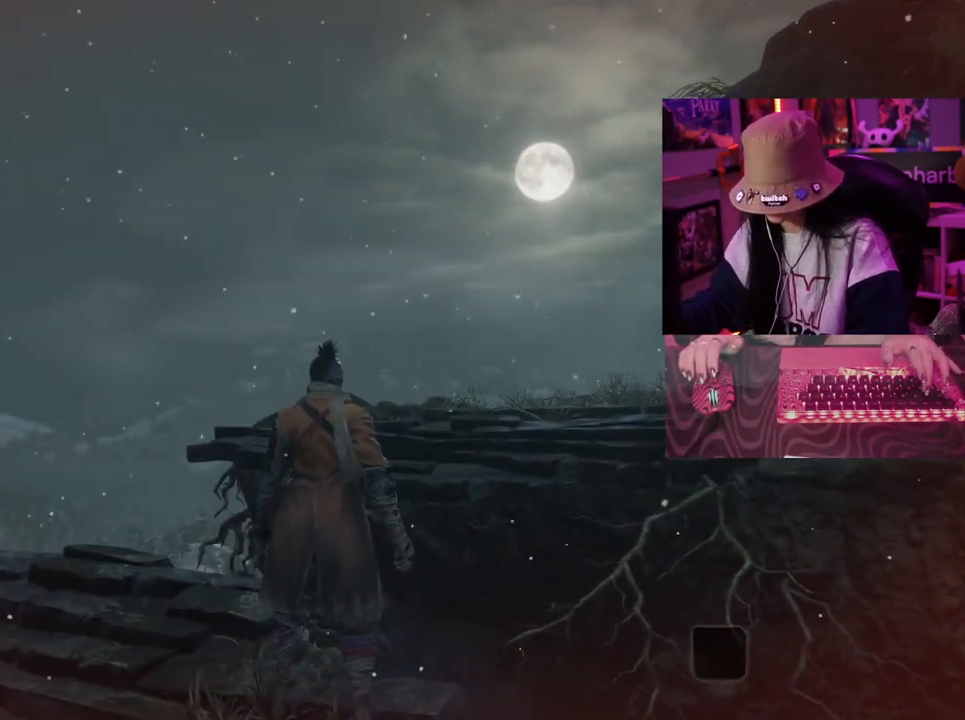
{"keys": [], "mouse": [], "events": []}
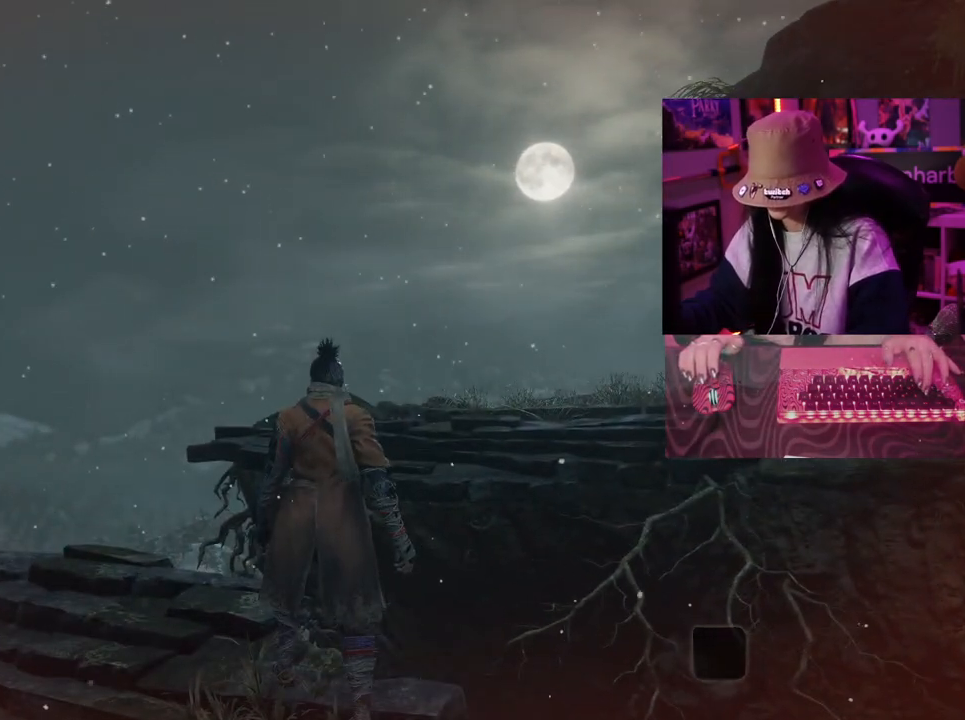
{"keys": ["w"], "mouse": [], "events": [[233, "space", "down"], [233, "w", "down"], [383, "space", "up"]]}
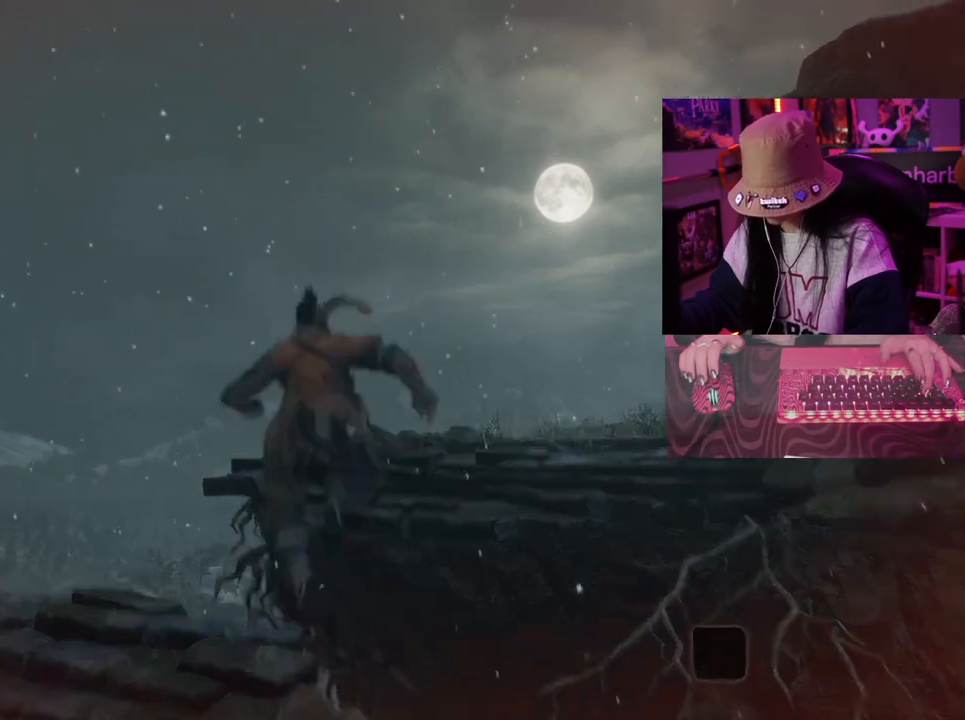
{"keys": [], "mouse": [], "events": [[117, "w", "up"]]}
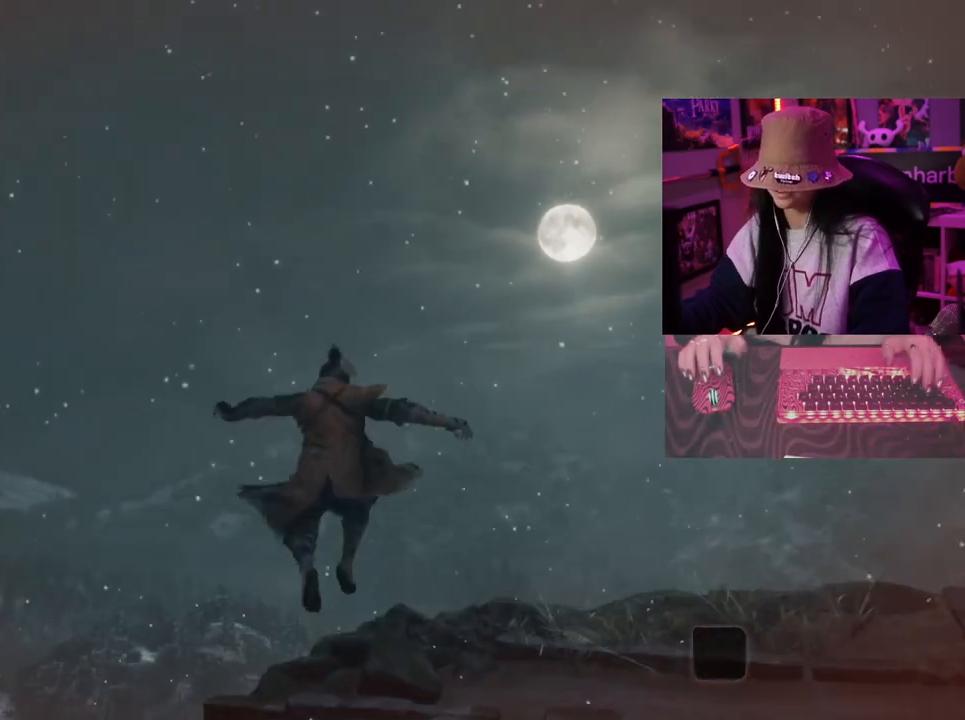
{"keys": [], "mouse": [], "events": []}
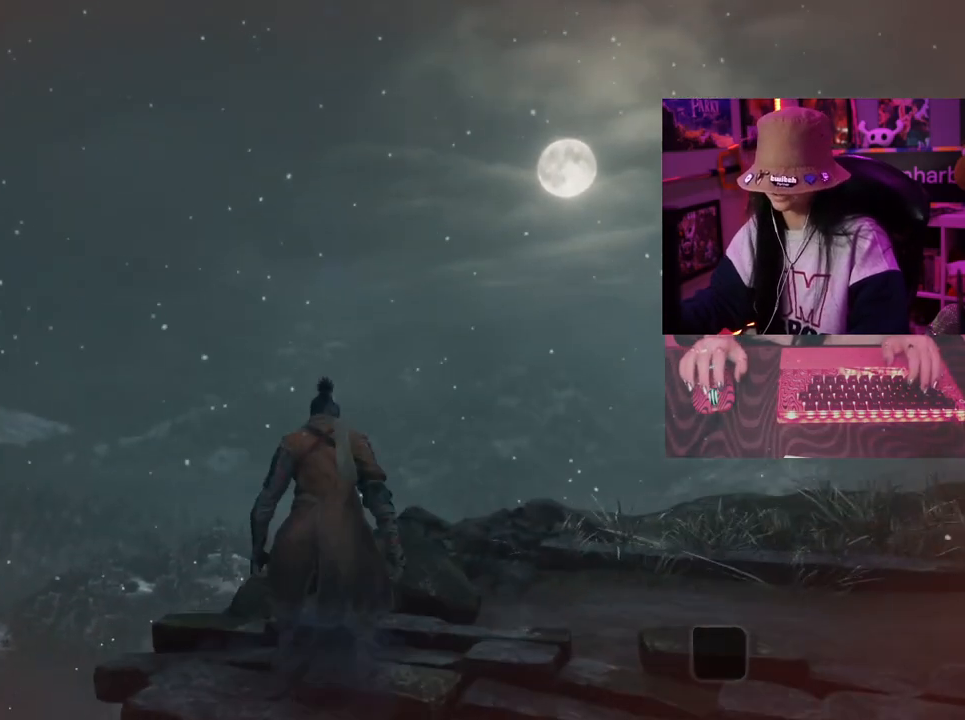
{"keys": [], "mouse": [], "events": []}
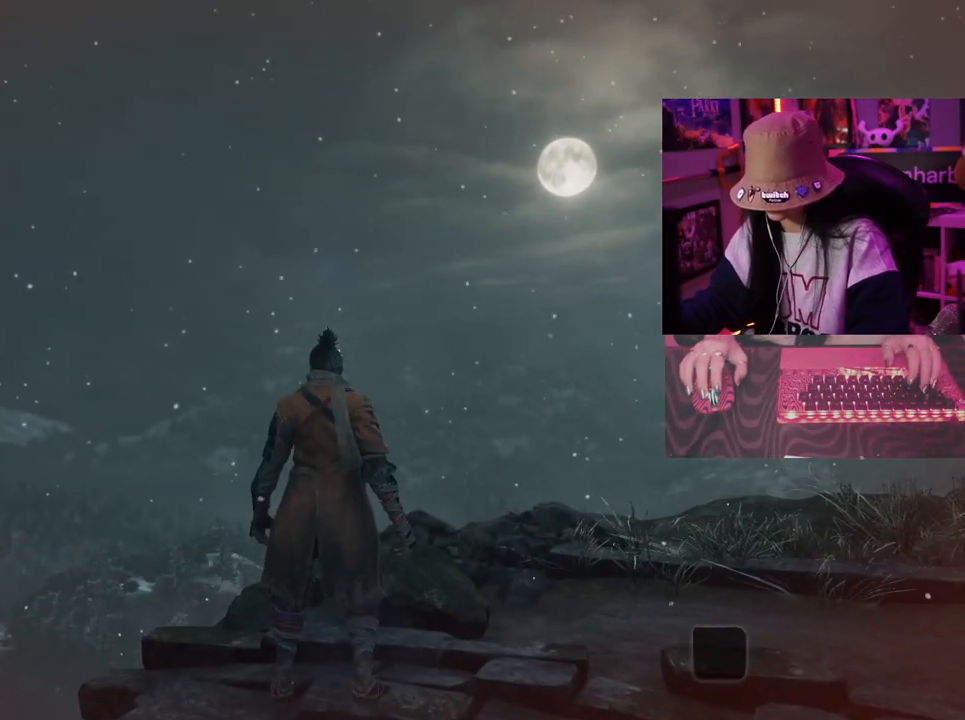
{"keys": [], "mouse": [], "events": []}
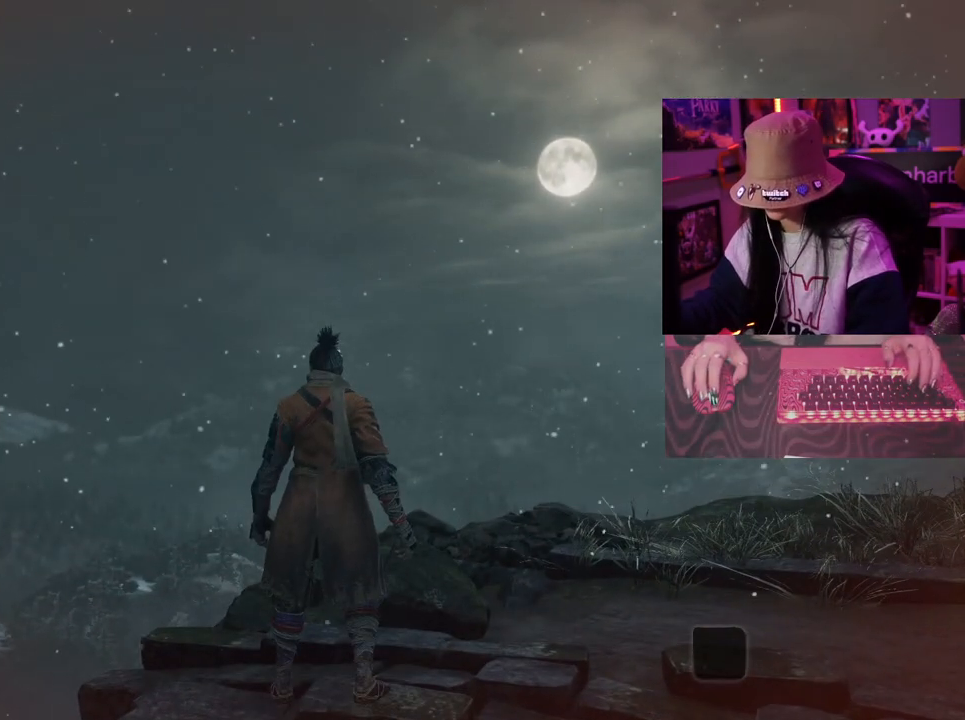
{"keys": ["d"], "mouse": [], "events": [[500, "d", "down"]]}
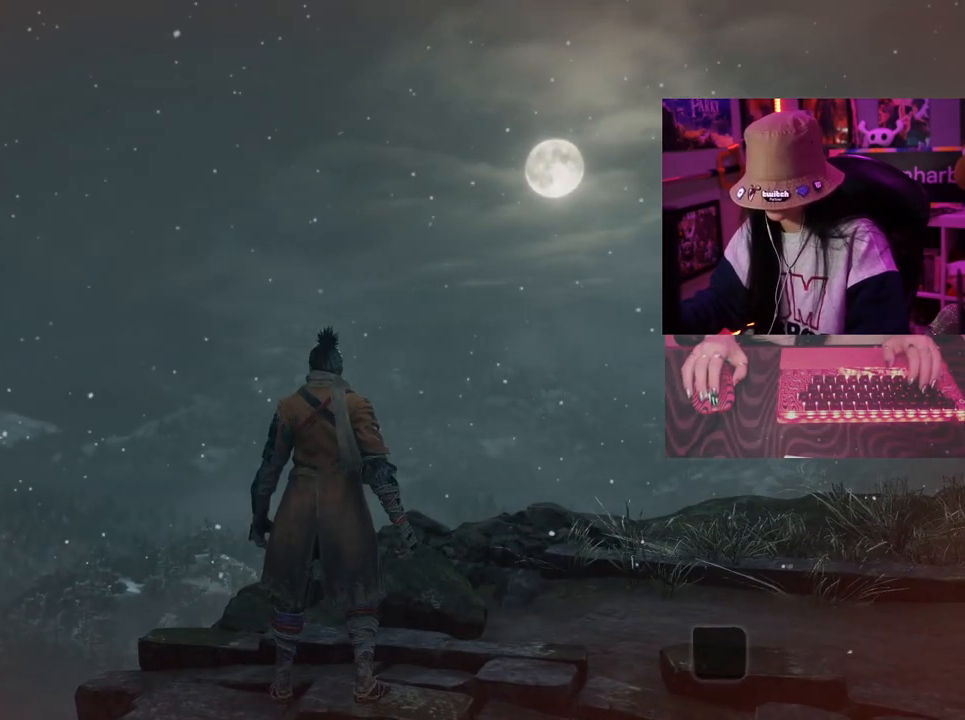
{"keys": [], "mouse": [], "events": [[100, "d", "up"]]}
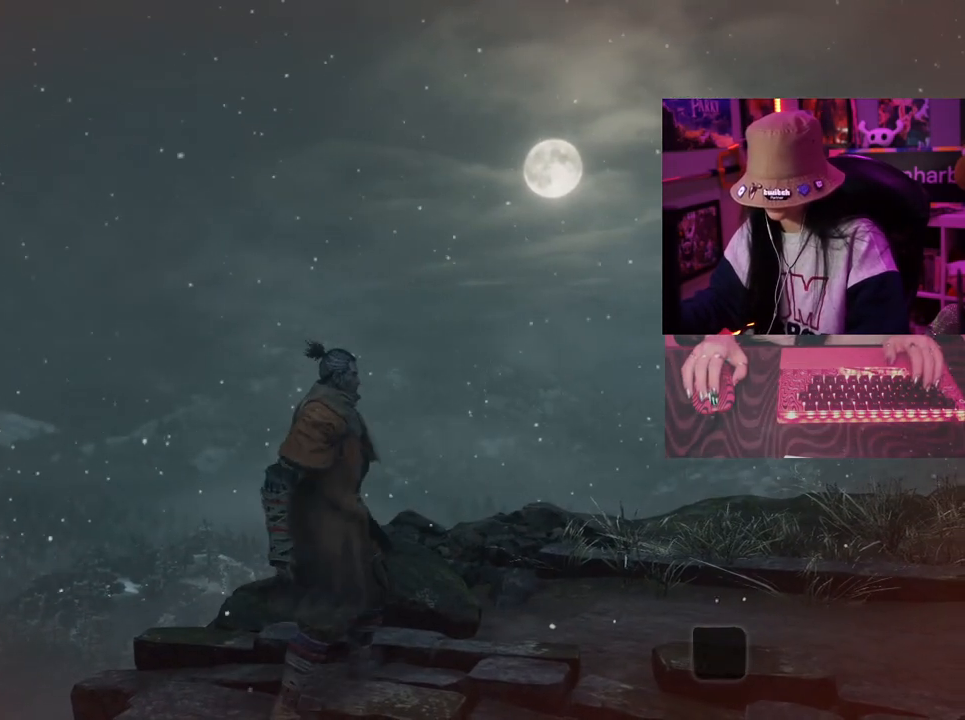
{"keys": [], "mouse": [], "events": []}
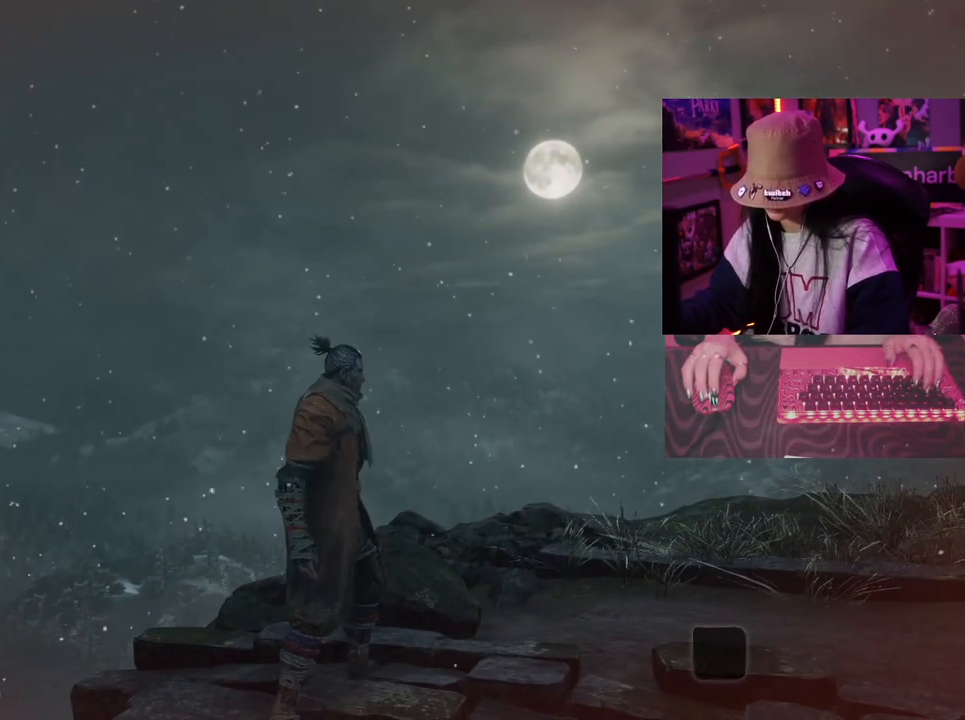
{"keys": [], "mouse": [], "events": [[183, "mouse_wheel", "down"], [367, "mouse_wheel", "up"]]}
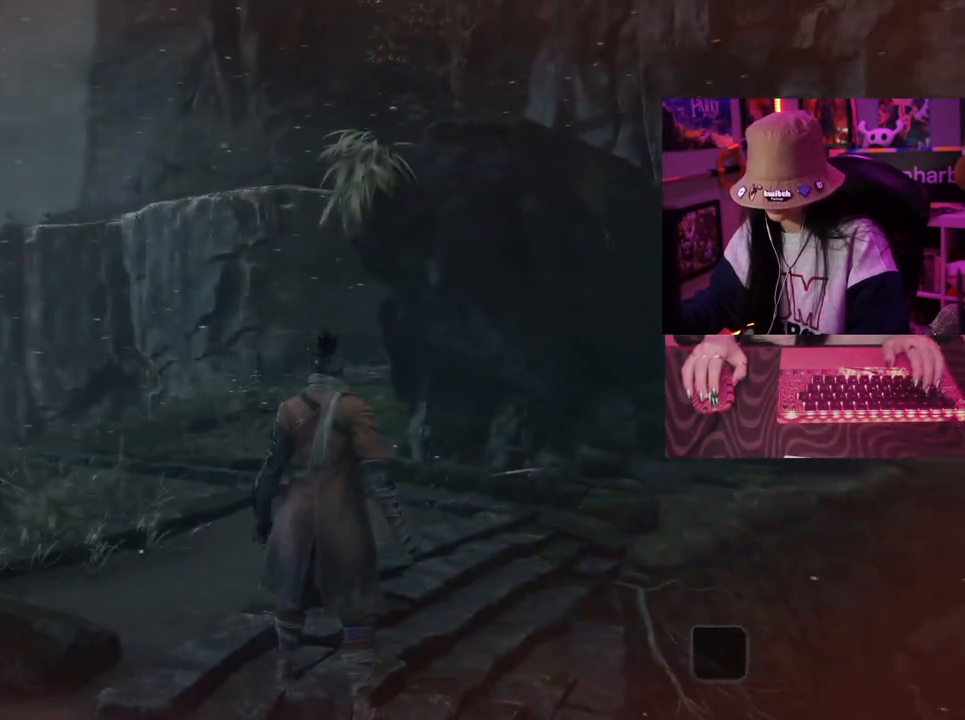
{"keys": [], "mouse": [], "events": []}
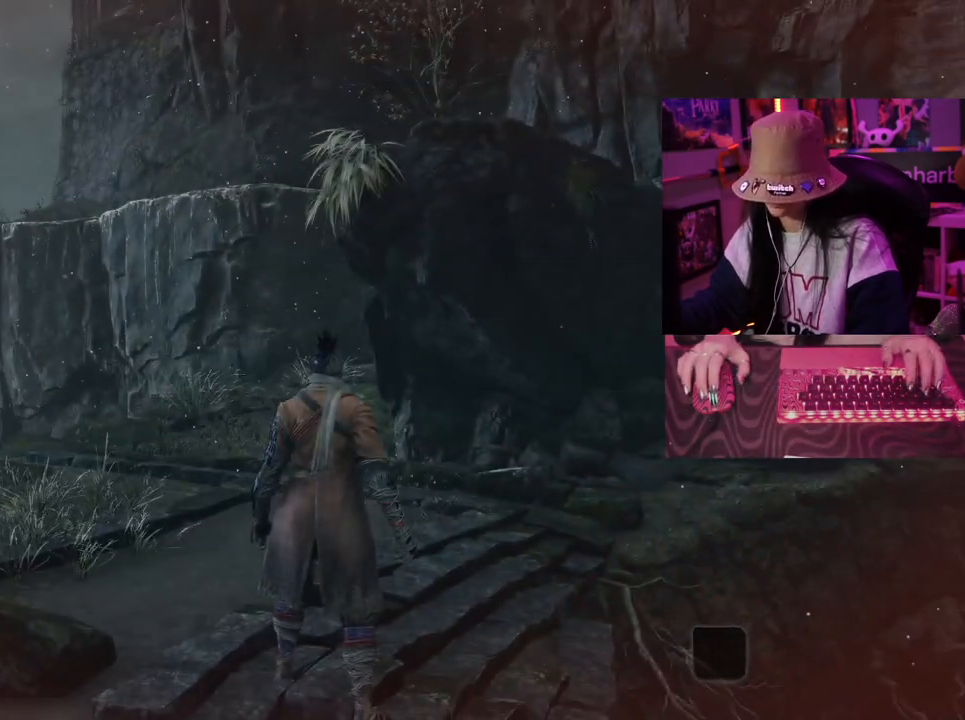
{"keys": [], "mouse": [], "events": []}
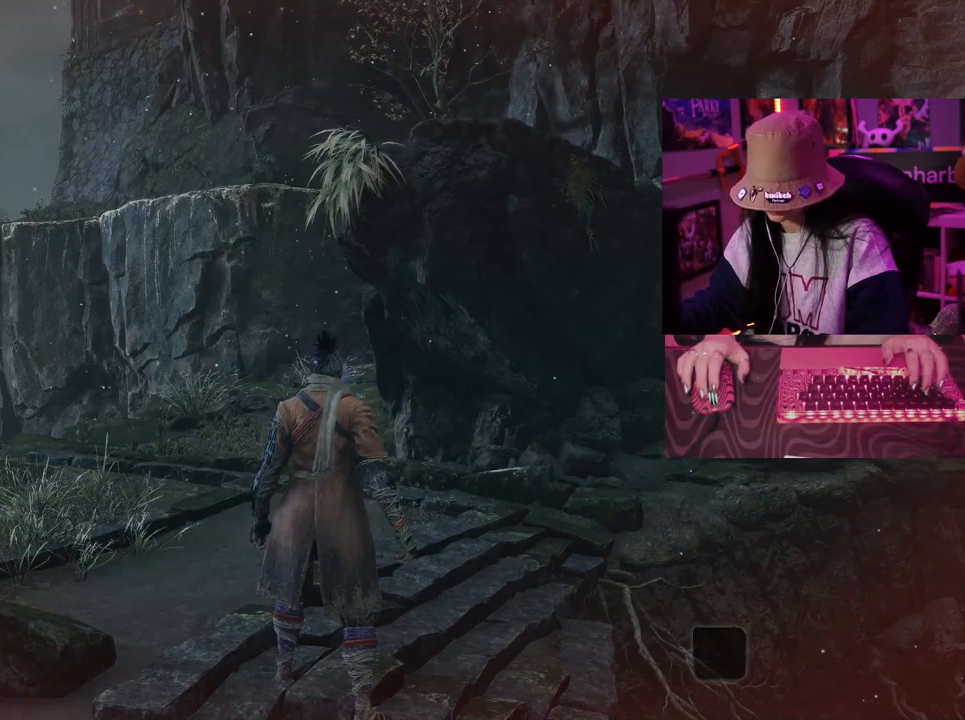
{"keys": [], "mouse": [], "events": [[83, "space", "down"], [83, "w", "down"], [217, "space", "up"], [417, "w", "up"]]}
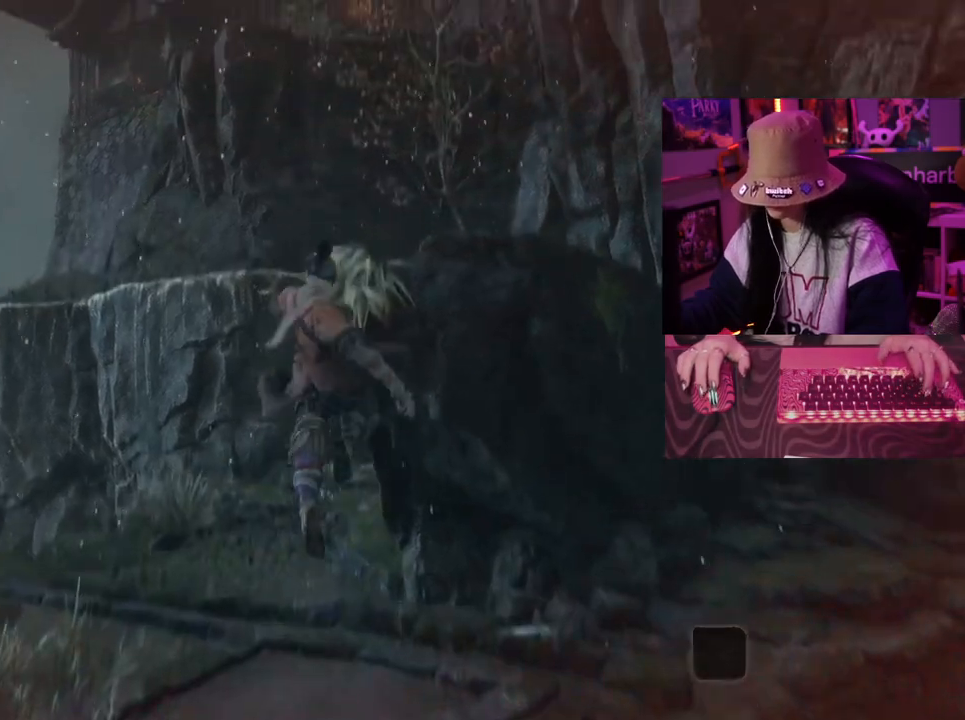
{"keys": [], "mouse": [], "events": []}
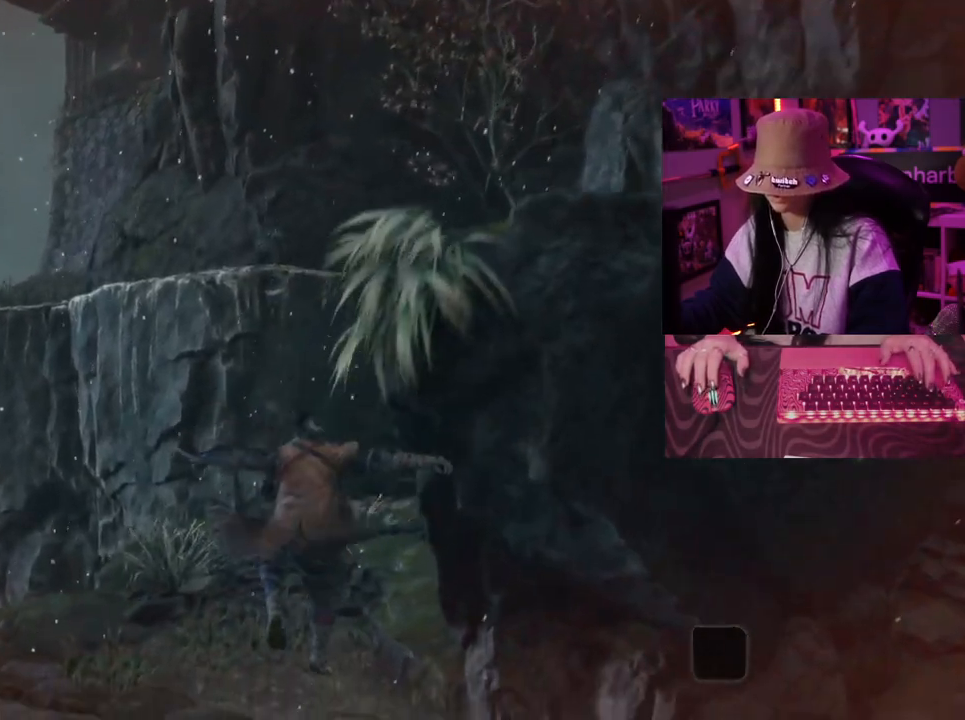
{"keys": [], "mouse": [], "events": []}
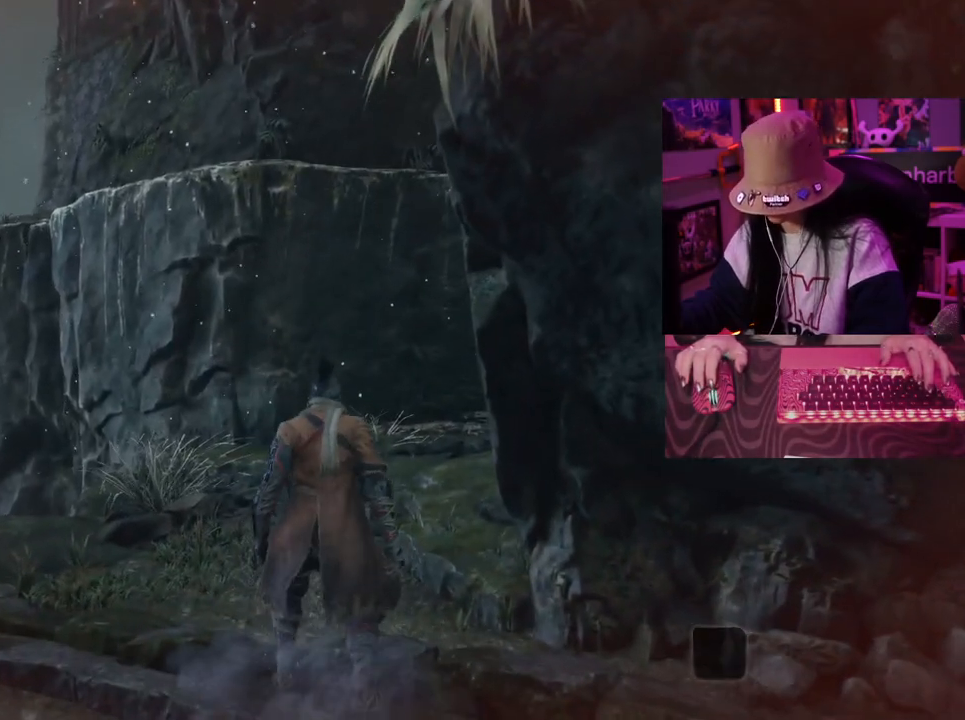
{"keys": [], "mouse": [], "events": []}
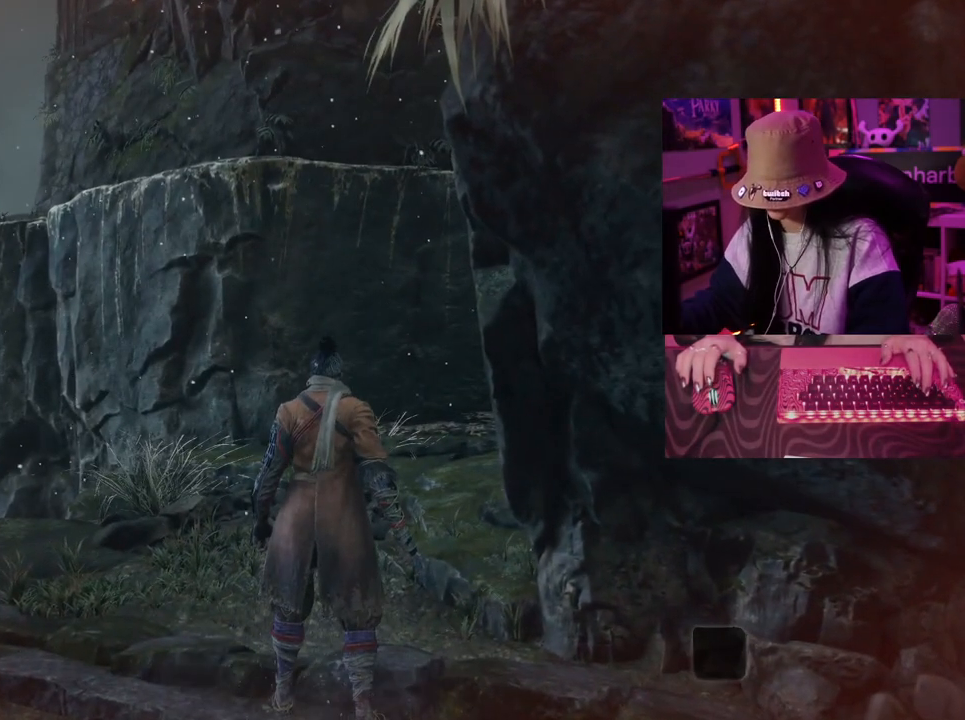
{"keys": [], "mouse": [], "events": []}
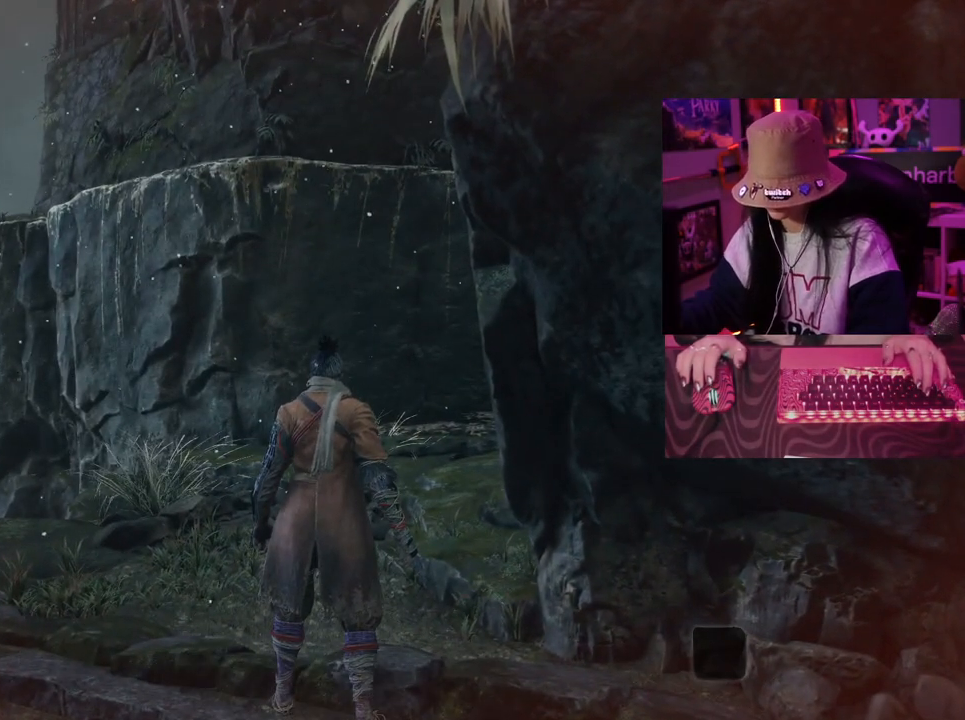
{"keys": ["w"], "mouse": [], "events": [[167, "w", "down"], [217, "space", "down"], [350, "space", "up"]]}
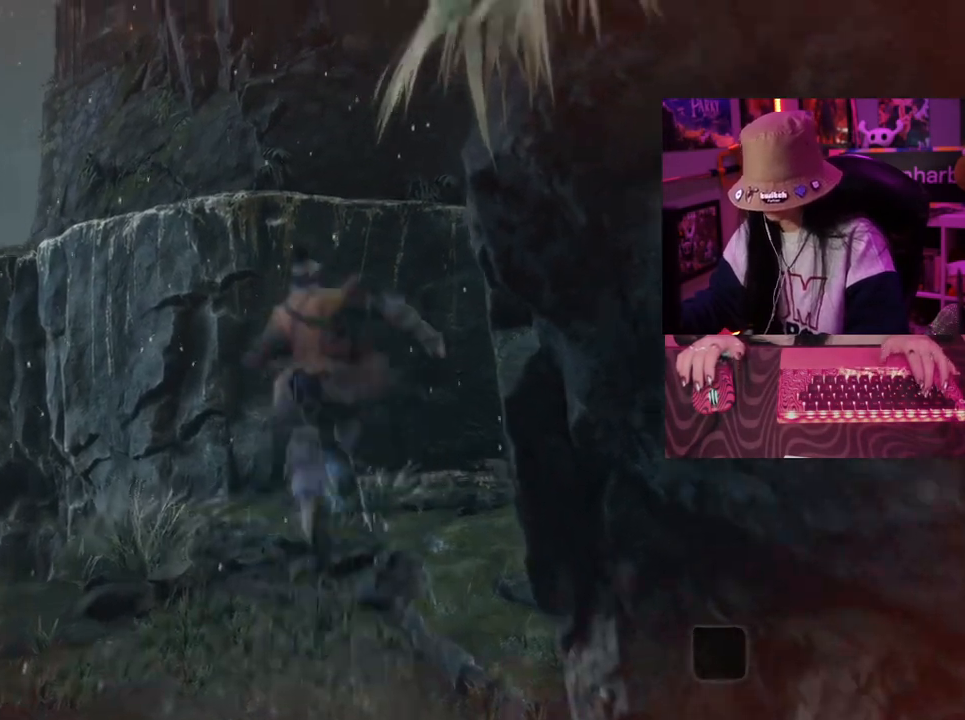
{"keys": [], "mouse": [], "events": [[33, "w", "up"]]}
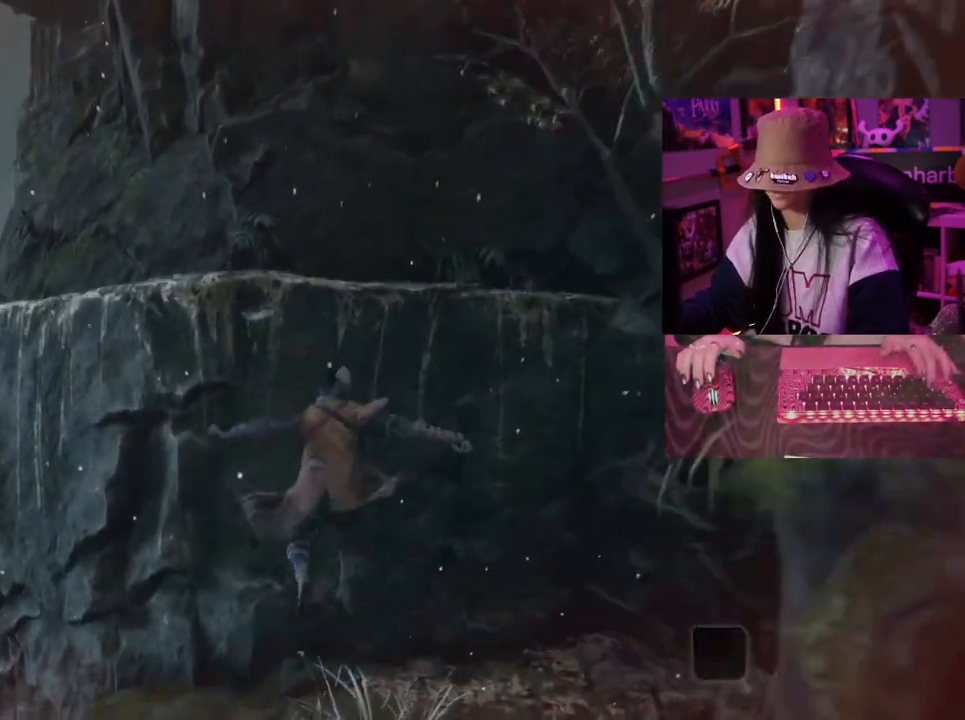
{"keys": [], "mouse": [], "events": []}
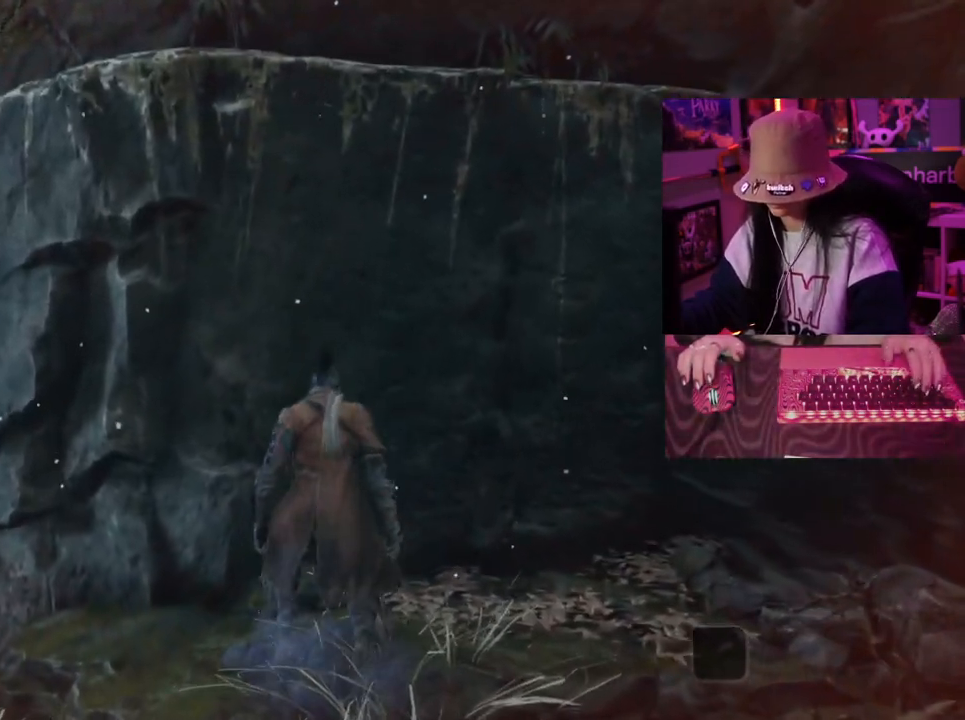
{"keys": [], "mouse": [], "events": []}
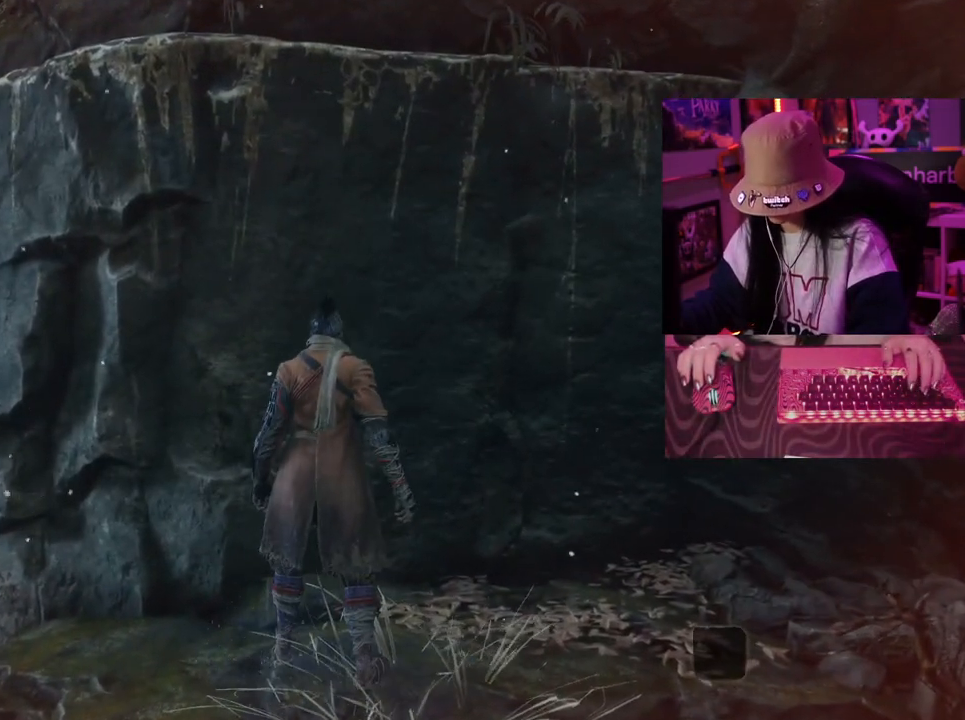
{"keys": [], "mouse": [], "events": []}
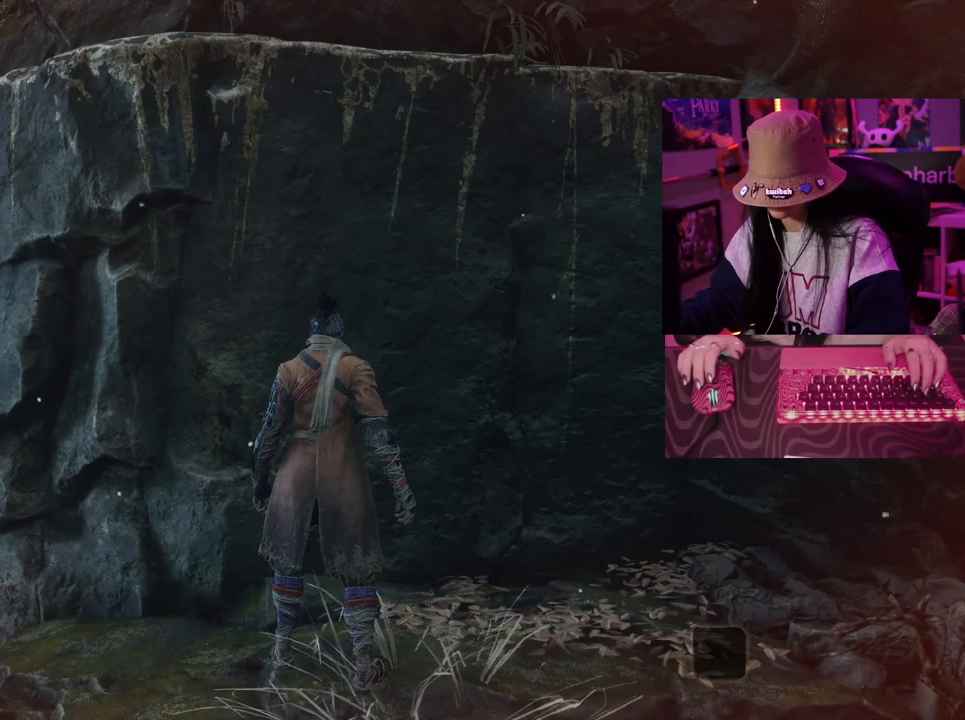
{"keys": ["w"], "mouse": [], "events": [[250, "space", "down"], [250, "w", "down"], [433, "space", "up"]]}
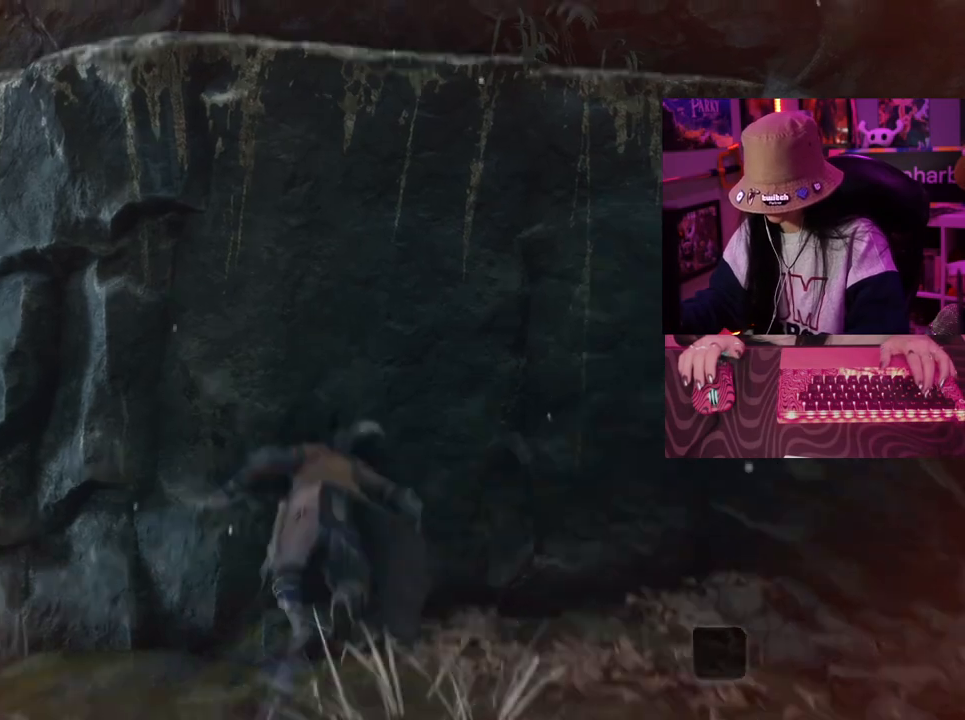
{"keys": [], "mouse": [], "events": [[217, "e", "down"], [250, "w", "up"], [300, "e", "up"]]}